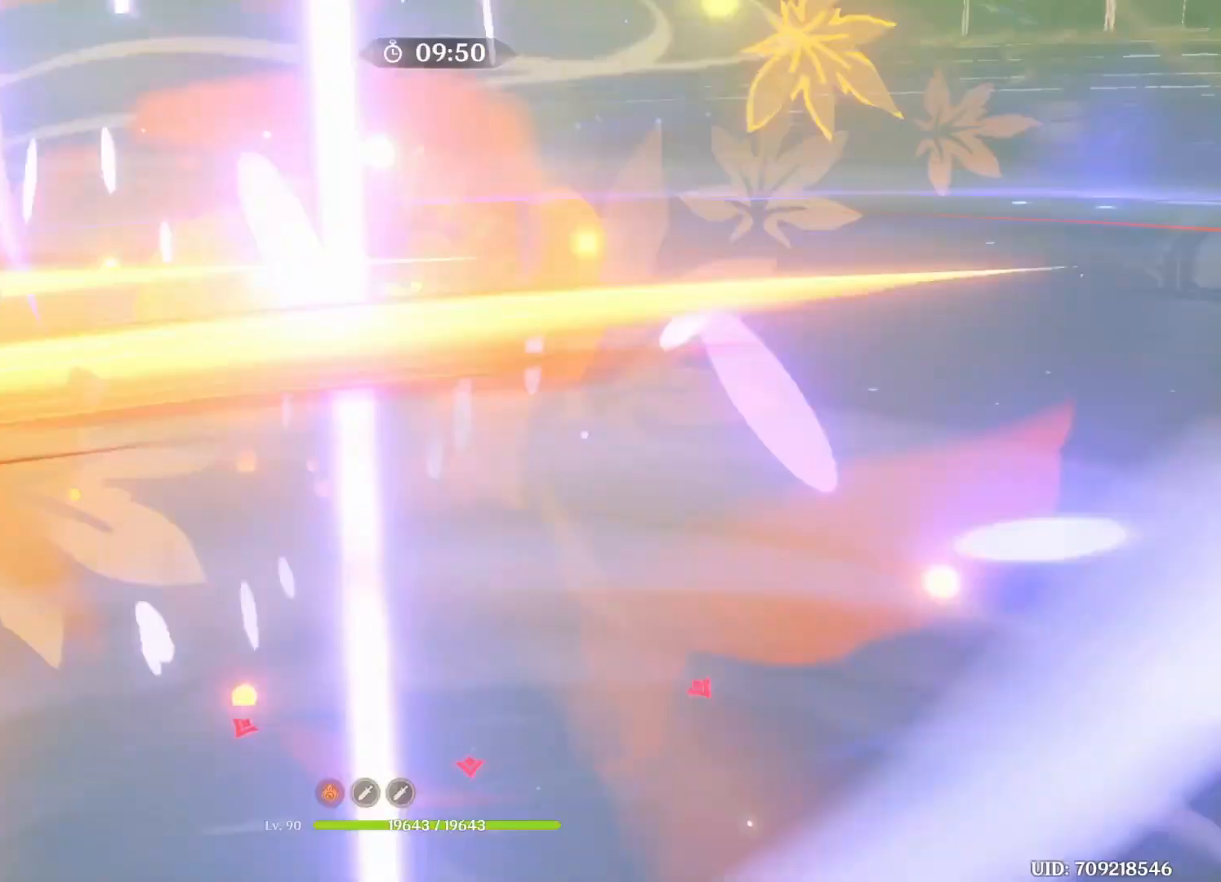
Gameplay with keyboard; each line is a JSON object with the keys held at the frame after it. "events" lists presses ("down") and releases ("up") of "1", "2", "3", "4", "5", "a", "alt", "b", "c", "ctrl", "d", "e", "f", "g", "q", "r", "s", "shift", "space", "t", "tab", "v", "w", "x" and "z" between this image and that frame as [ms after this image, input, new state], when the widget could be followed in between. No other keys are recorded. Mouse input is not recorded.
{"keys": [], "events": [[167, "5", "down"], [292, "5", "up"]]}
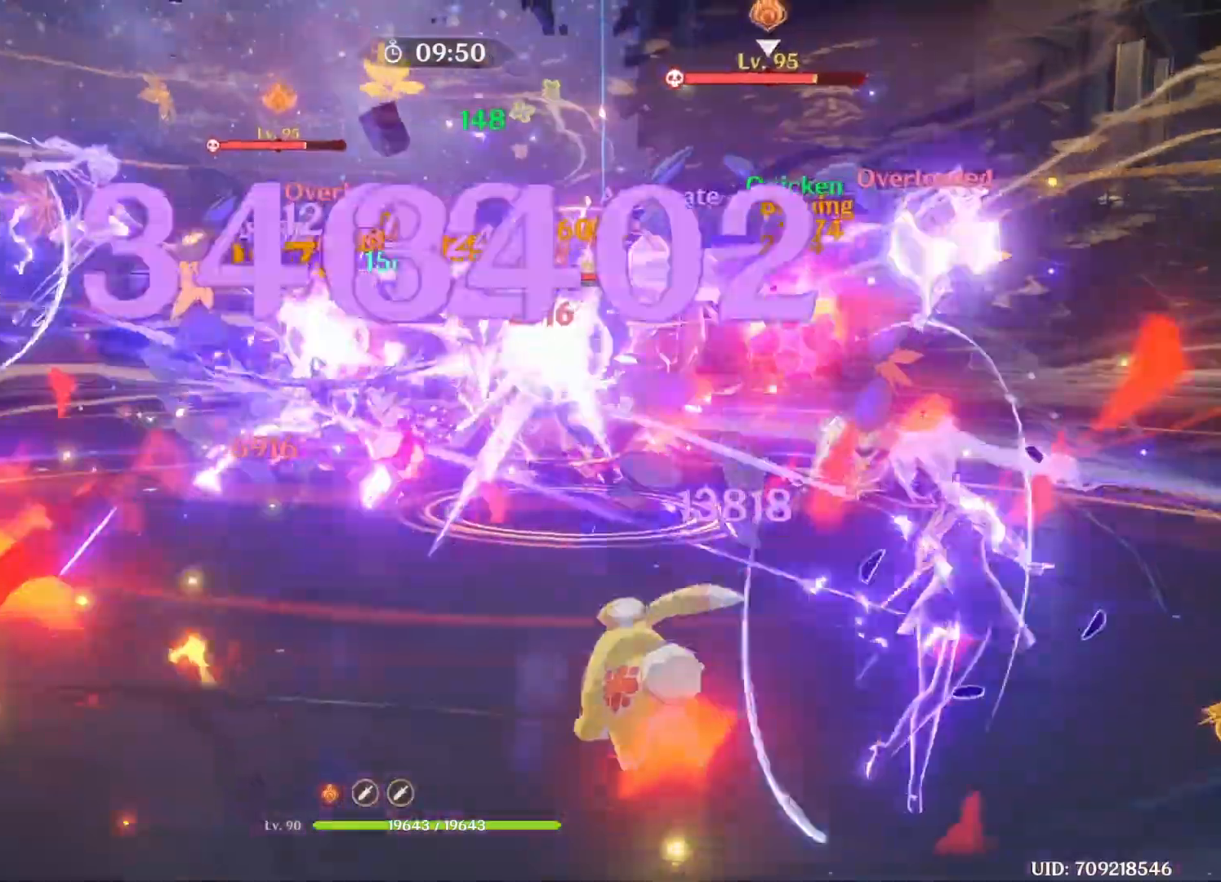
{"keys": ["e"]}
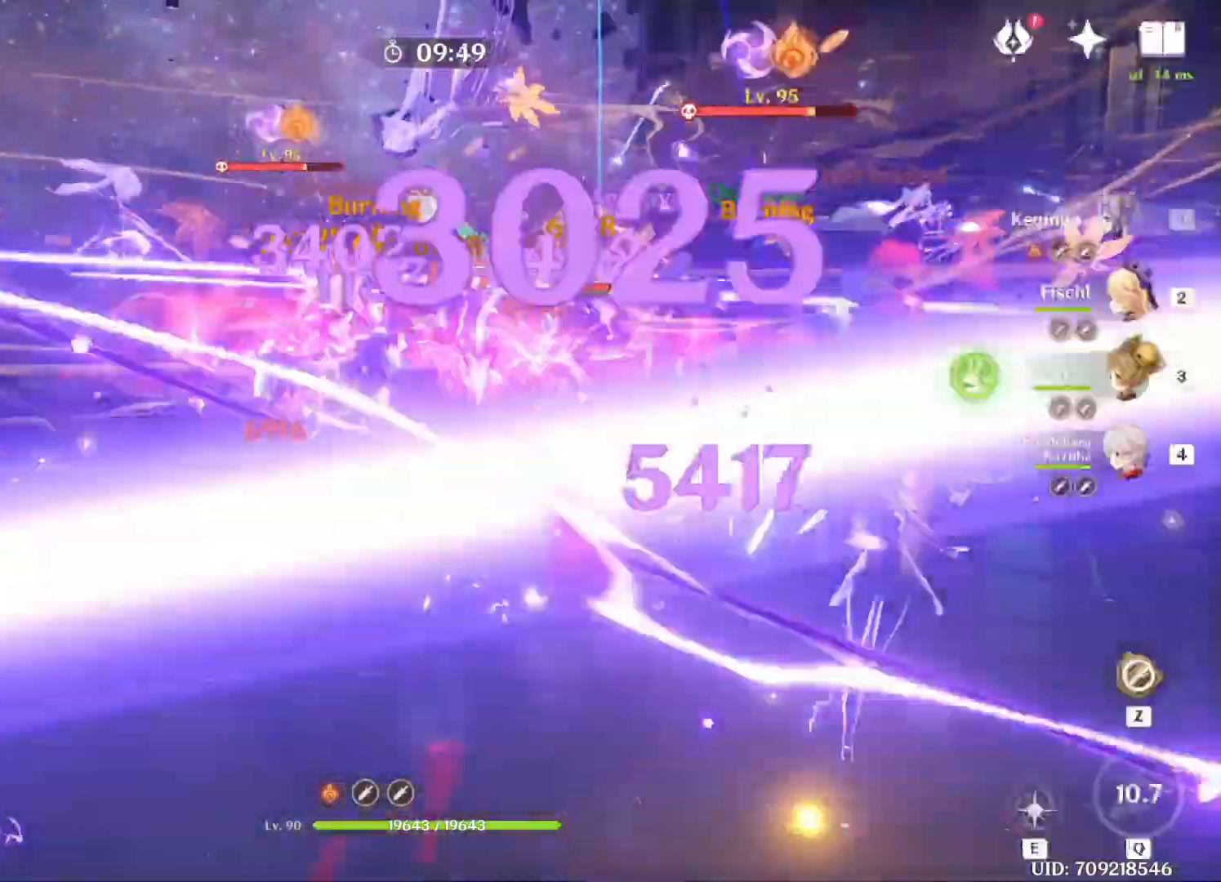
{"keys": ["w"], "events": [[83, "e", "up"], [375, "w", "down"]]}
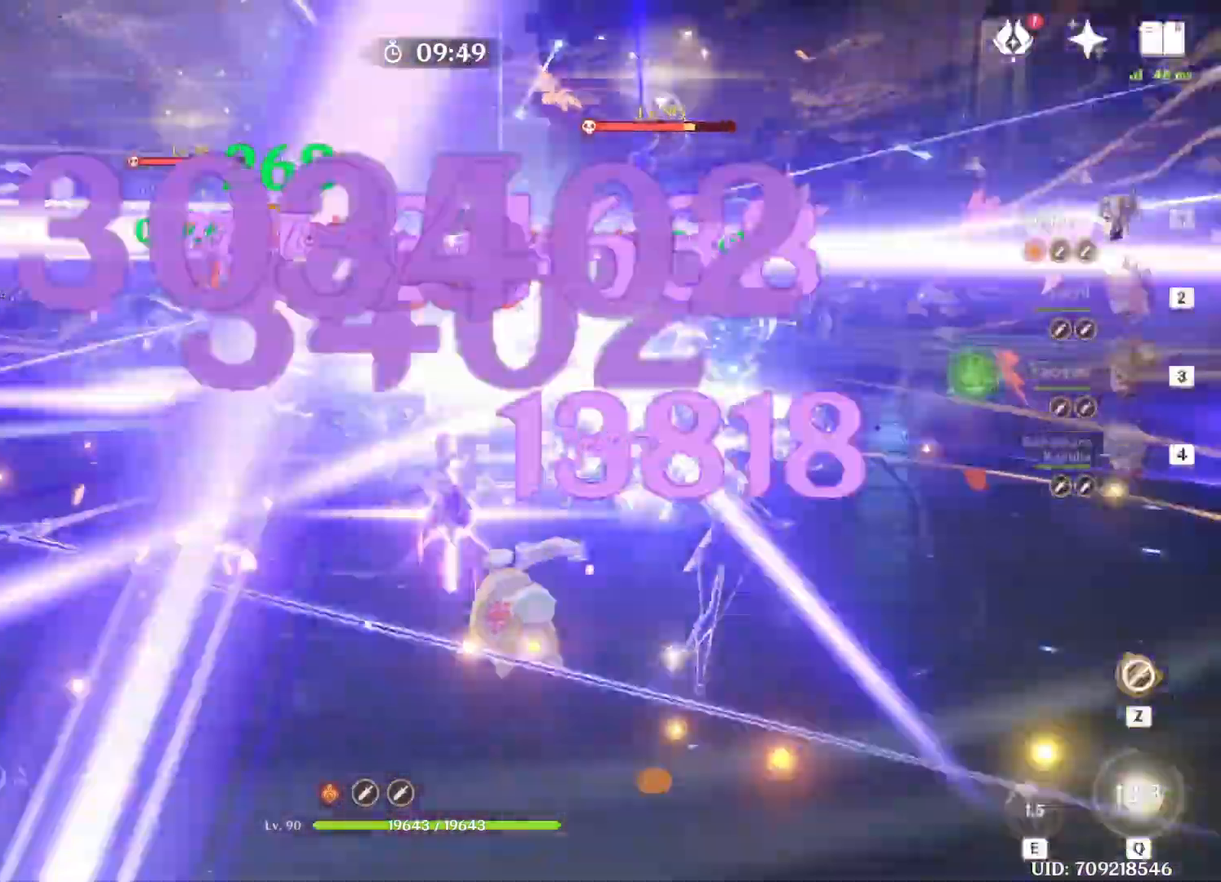
{"keys": [], "events": [[500, "w", "up"]]}
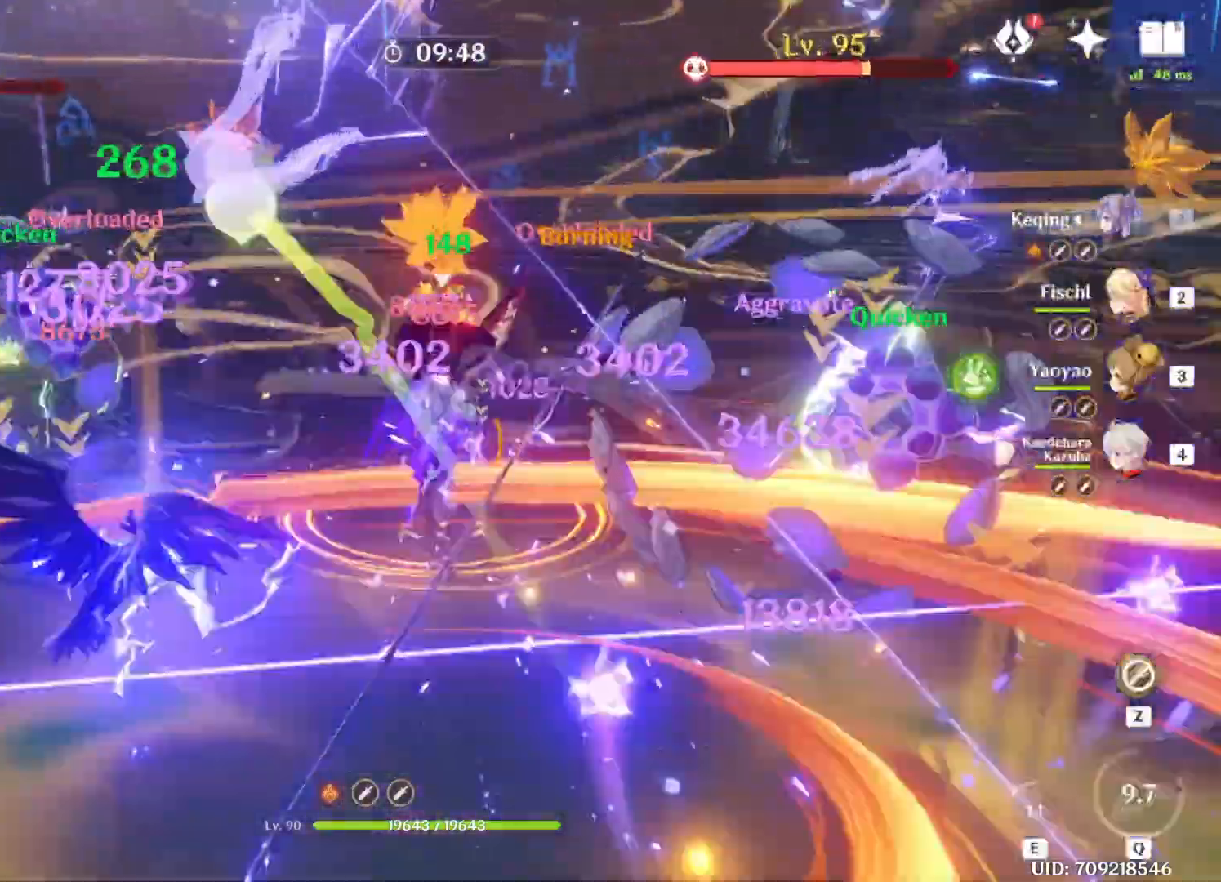
{"keys": [], "events": []}
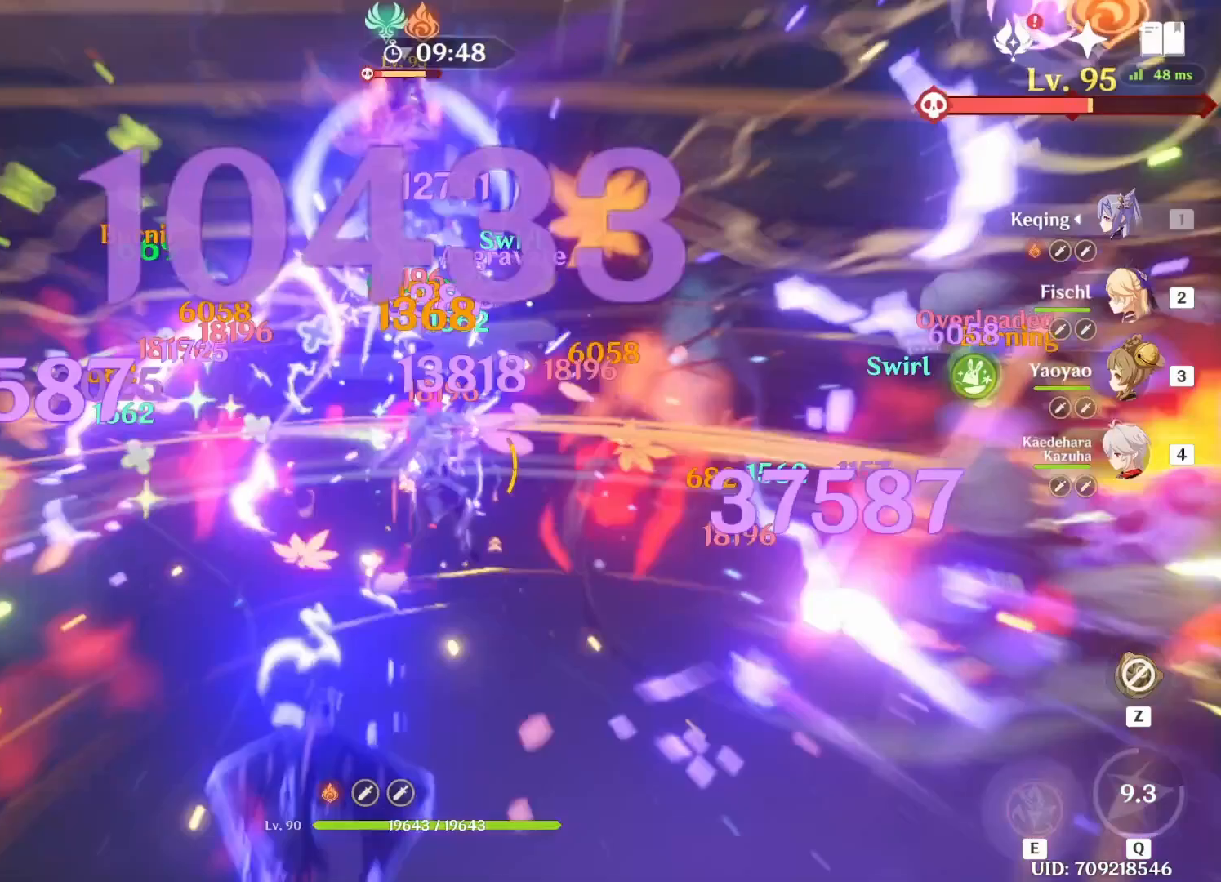
{"keys": ["w"], "events": [[208, "w", "down"]]}
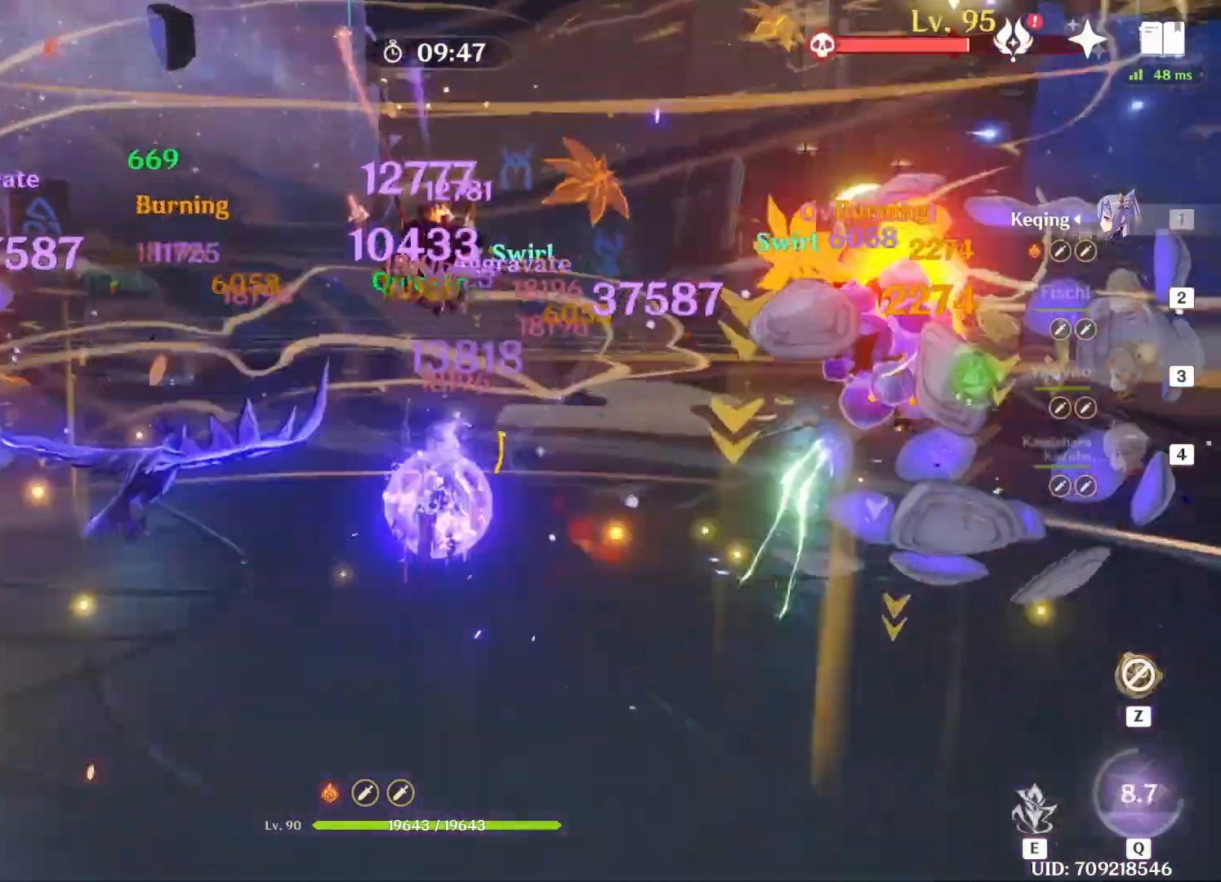
{"keys": ["w"], "events": [[42, "e", "down"], [167, "e", "up"]]}
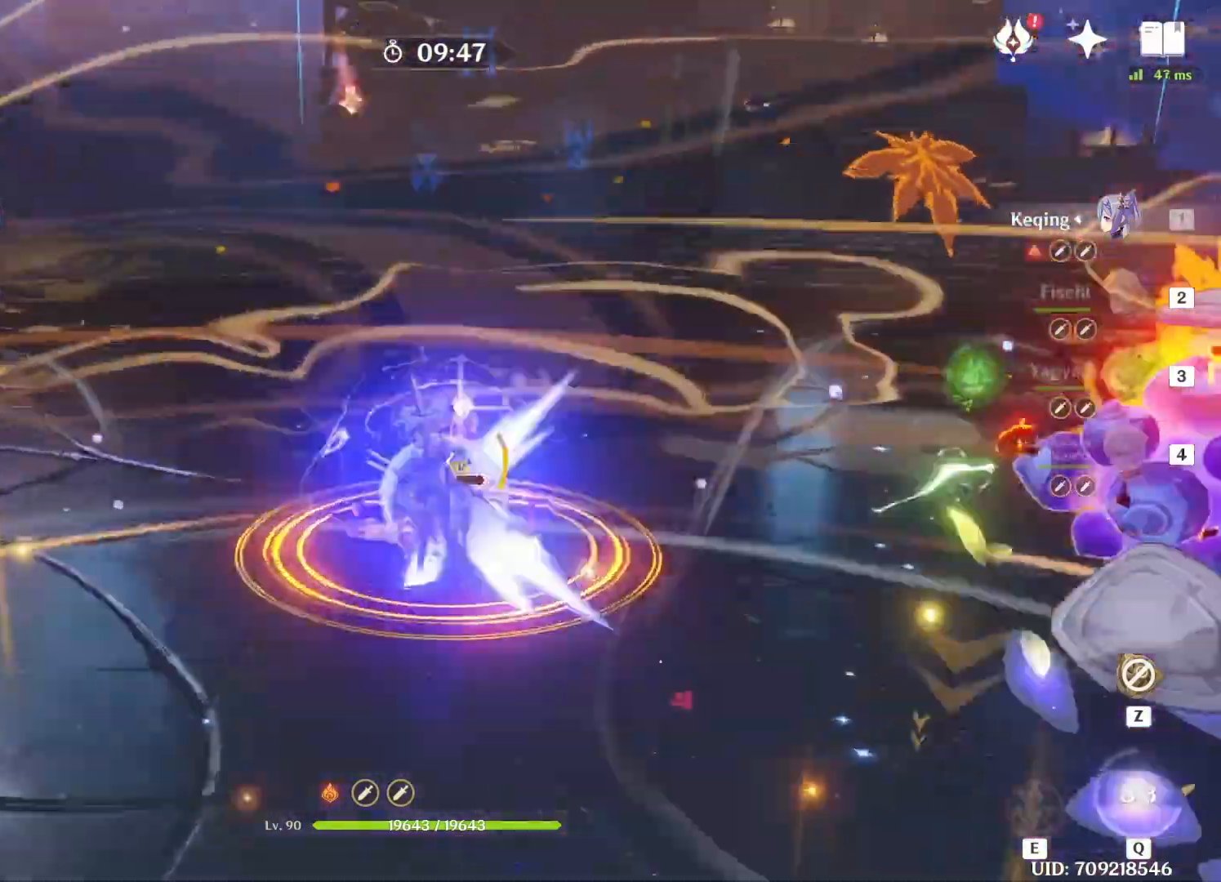
{"keys": ["w"], "events": [[167, "e", "down"], [292, "e", "up"]]}
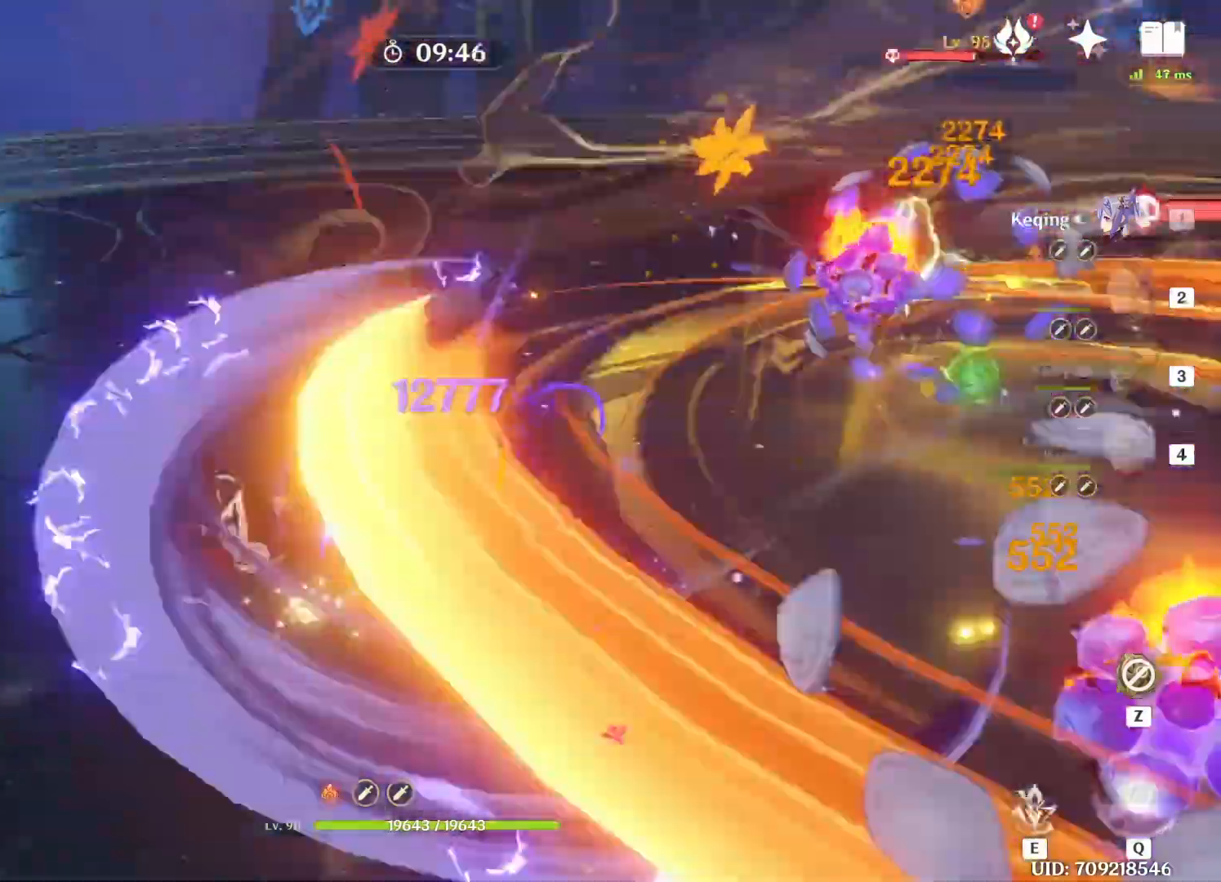
{"keys": ["w"], "events": [[208, "d", "down"], [333, "d", "up"]]}
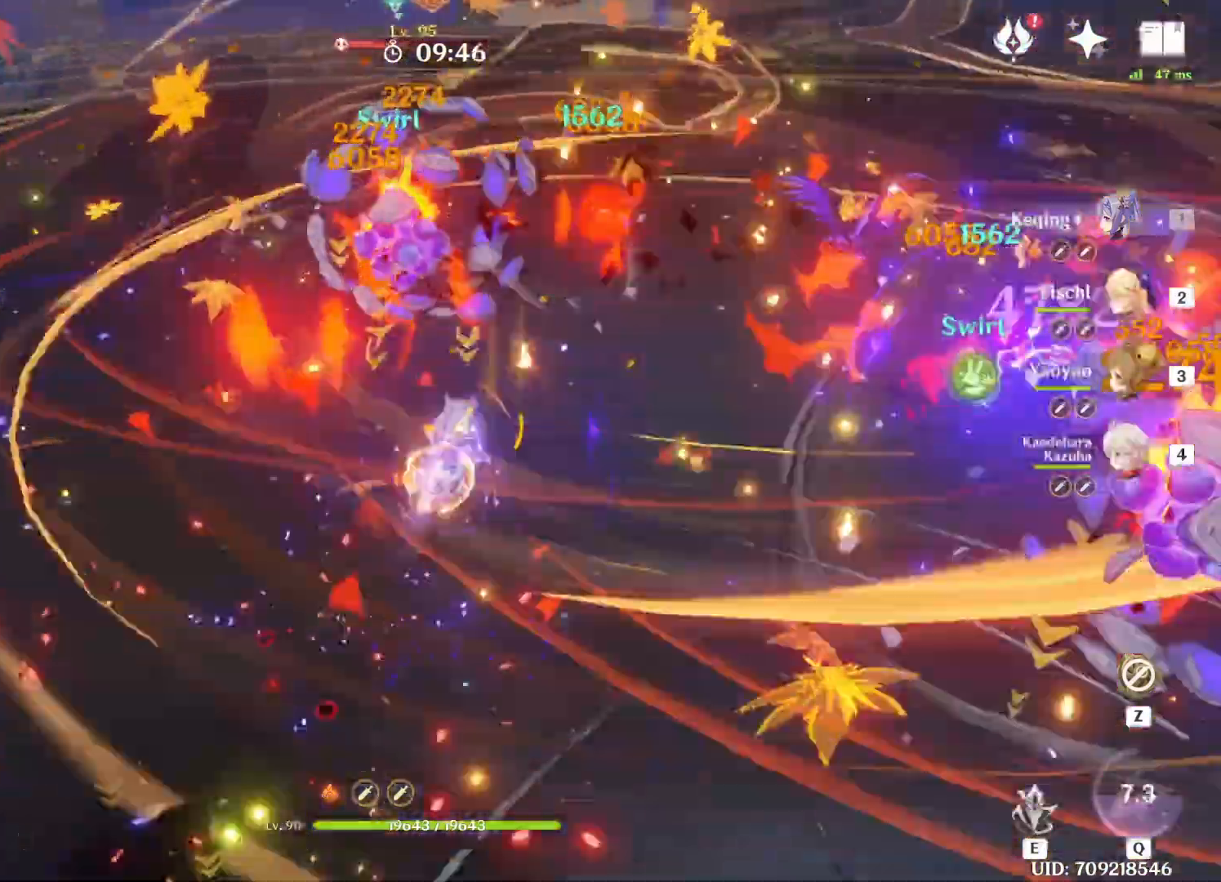
{"keys": [], "events": [[333, "w", "up"]]}
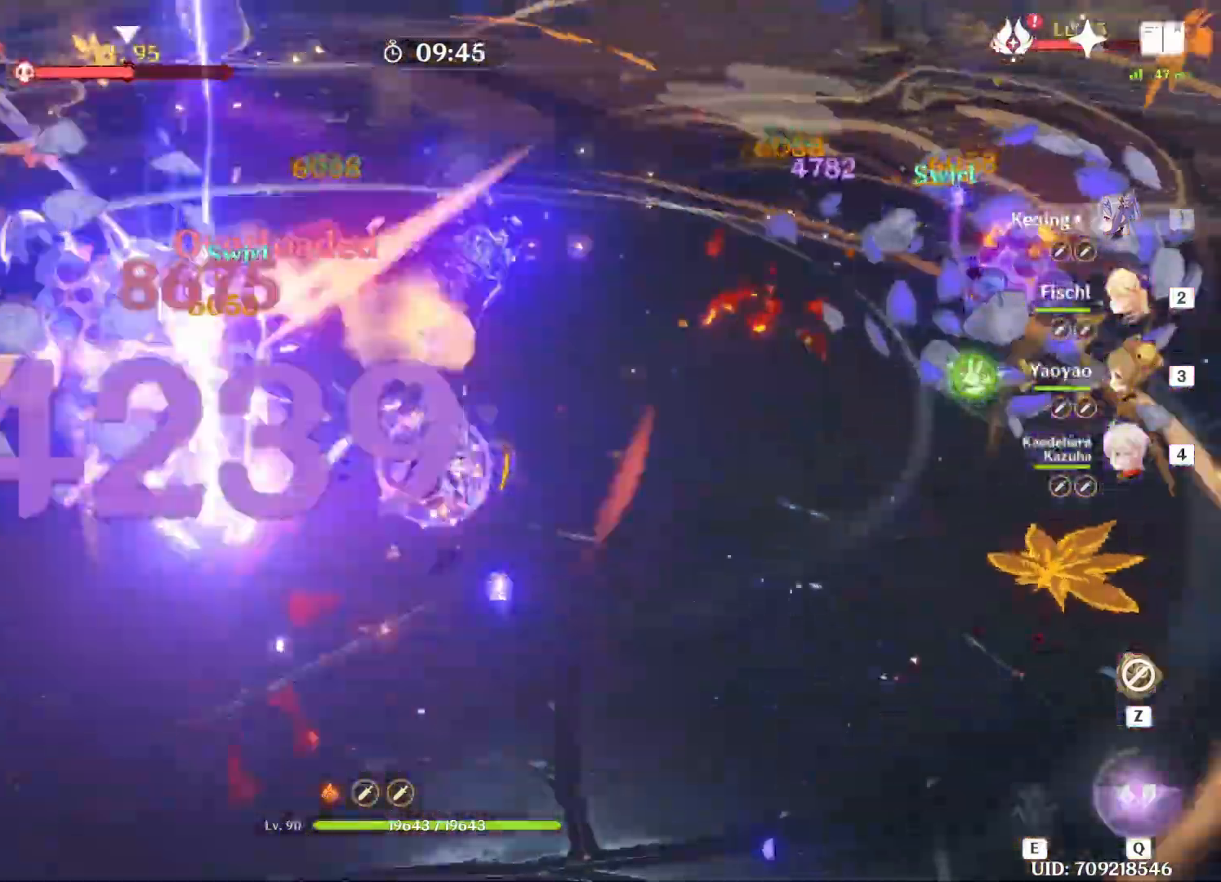
{"keys": [], "events": []}
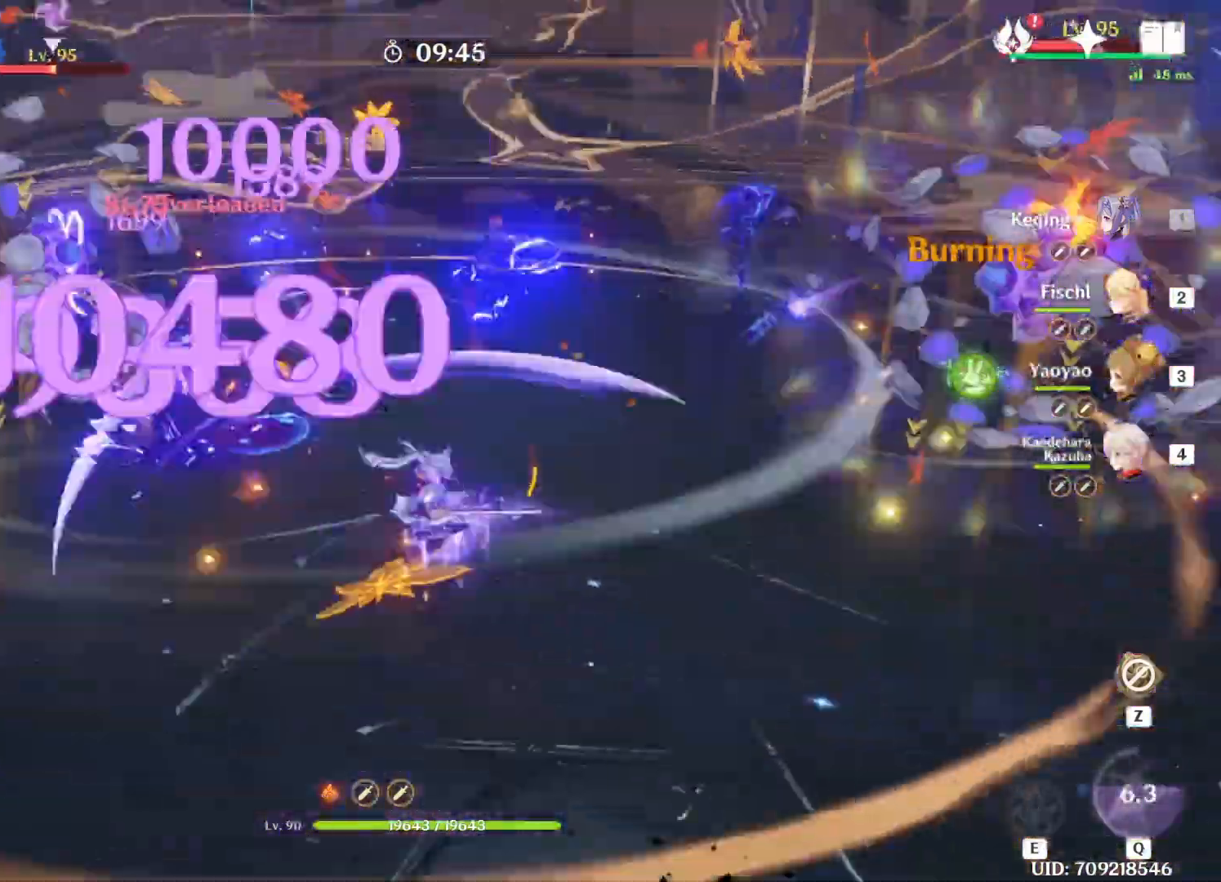
{"keys": [], "events": []}
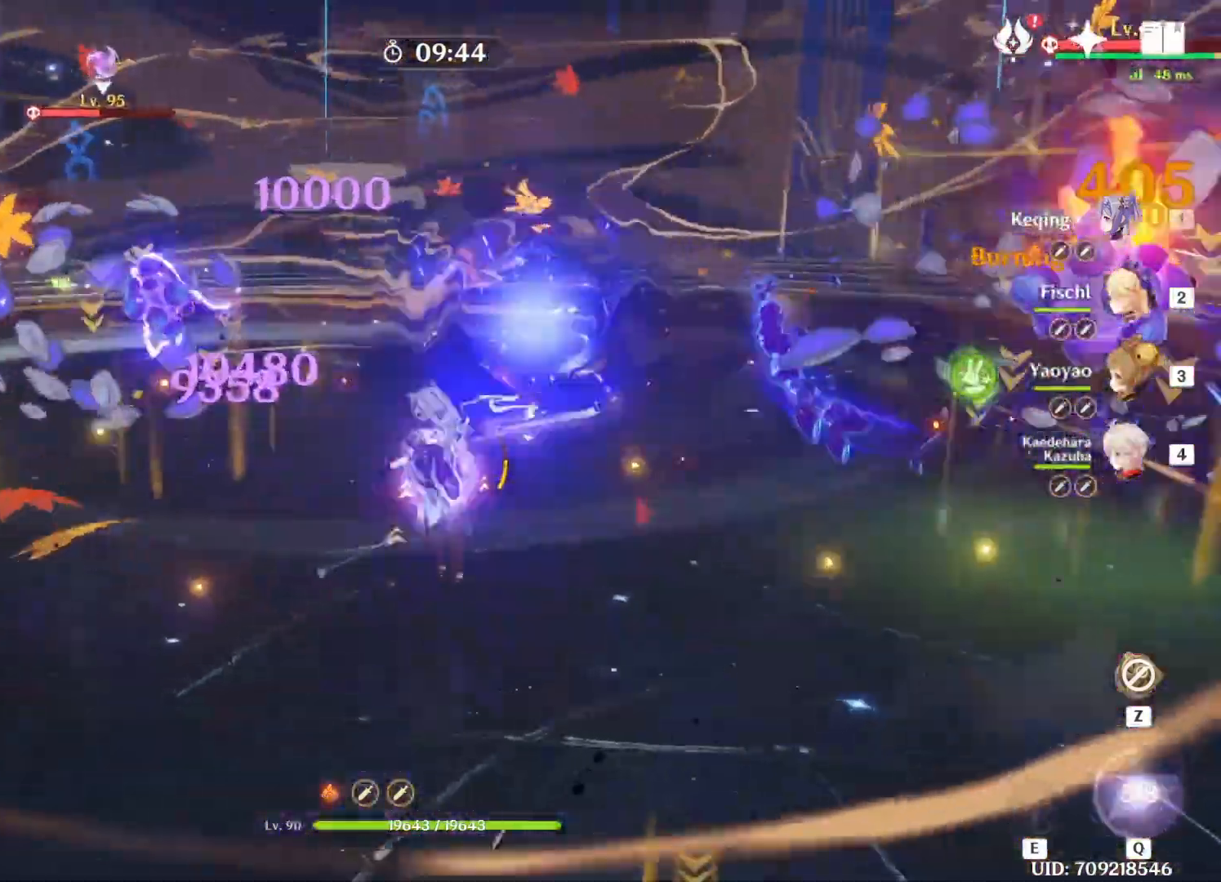
{"keys": ["a", "w"], "events": [[167, "a", "down"], [208, "w", "down"]]}
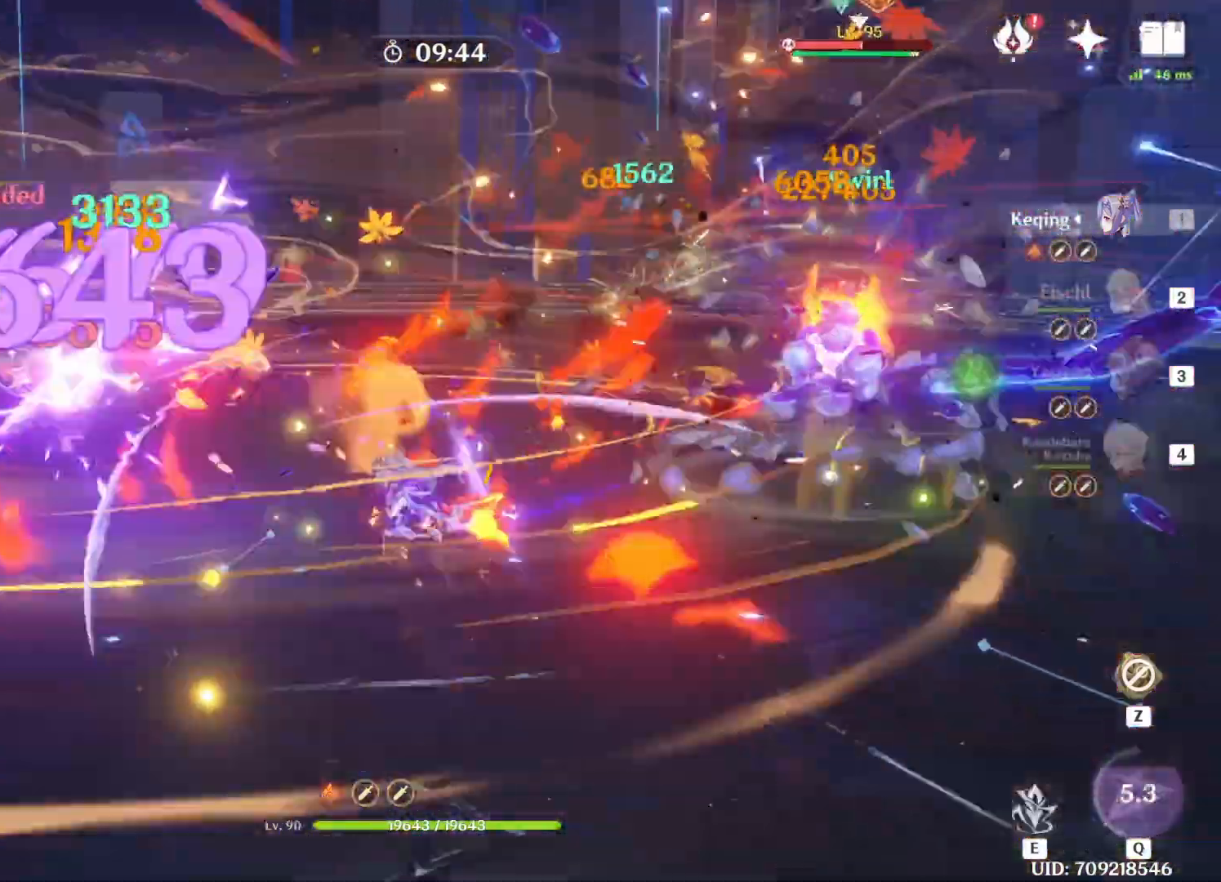
{"keys": [], "events": [[375, "w", "up"], [458, "a", "up"]]}
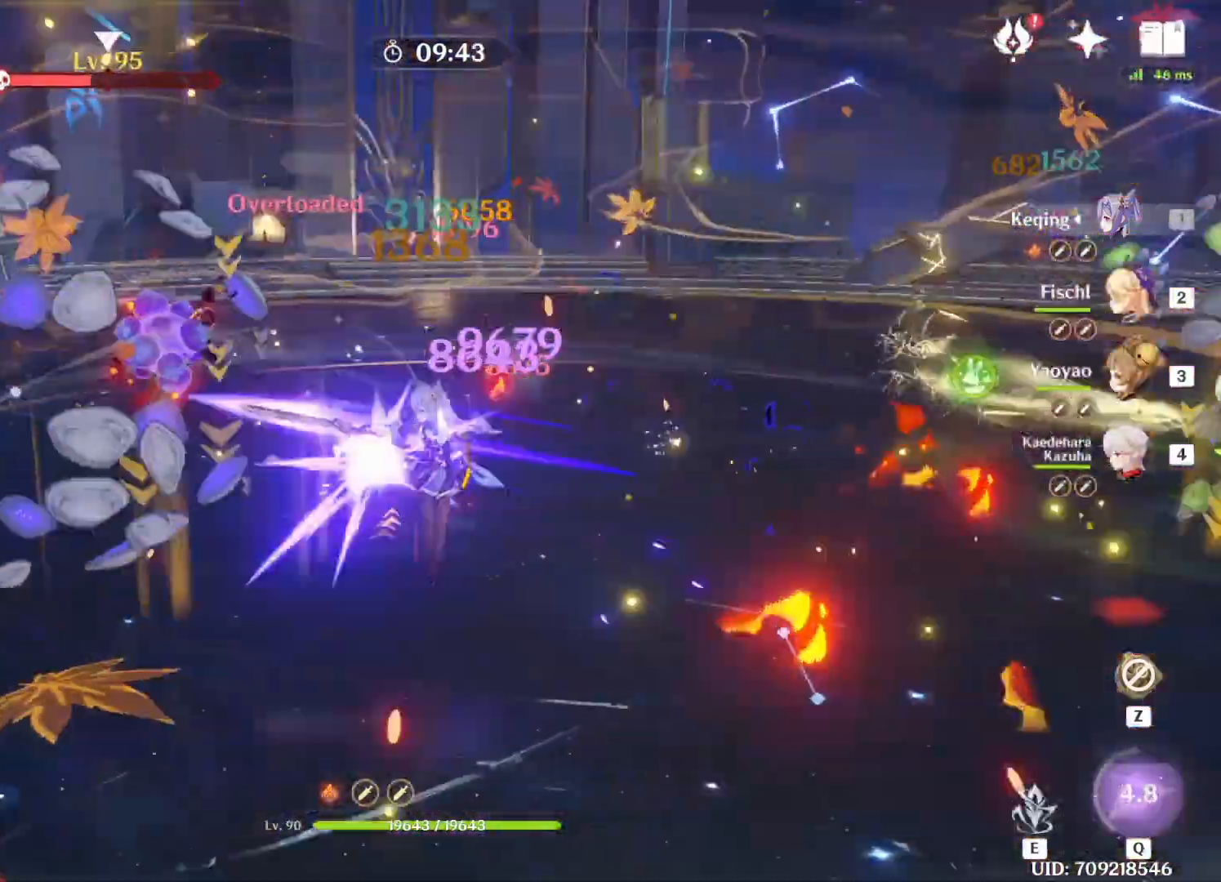
{"keys": [], "events": []}
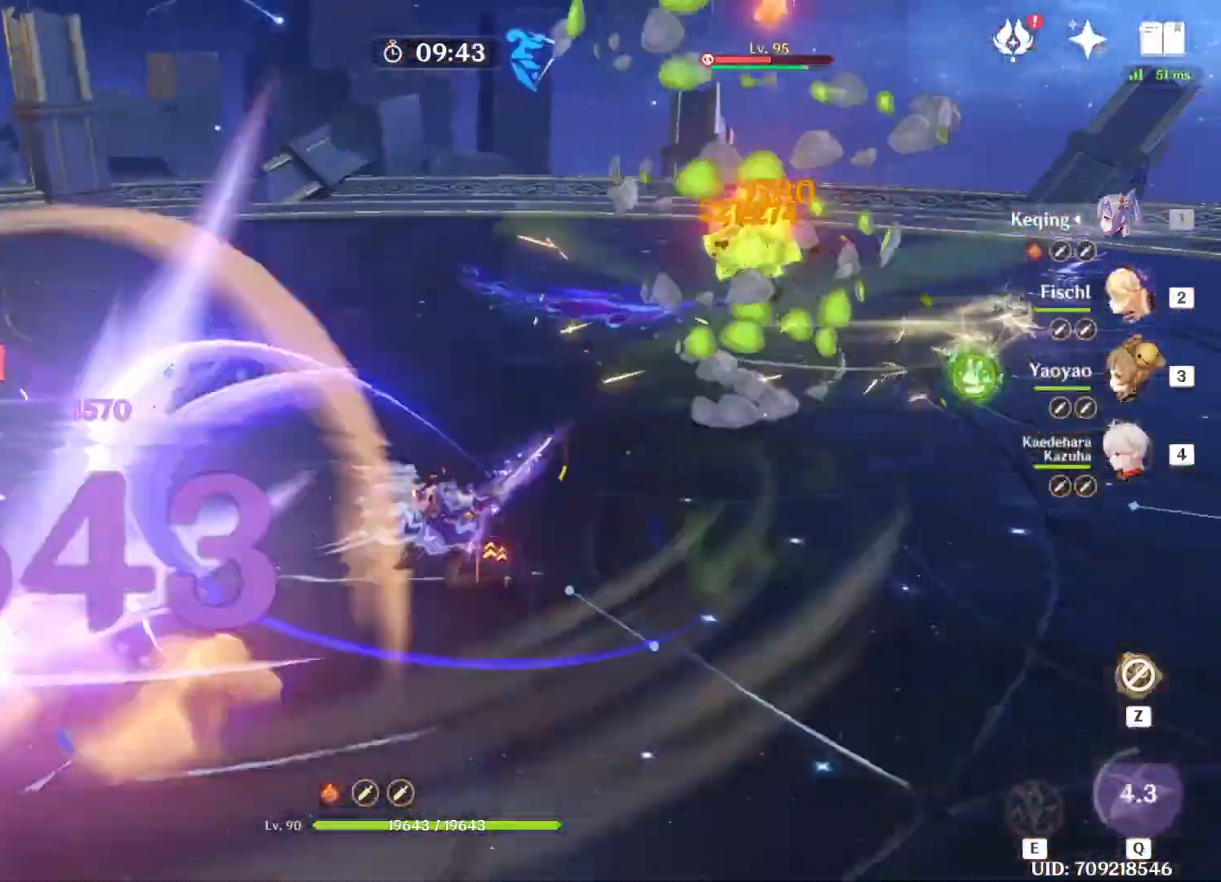
{"keys": [], "events": [[83, "w", "down"], [500, "w", "up"]]}
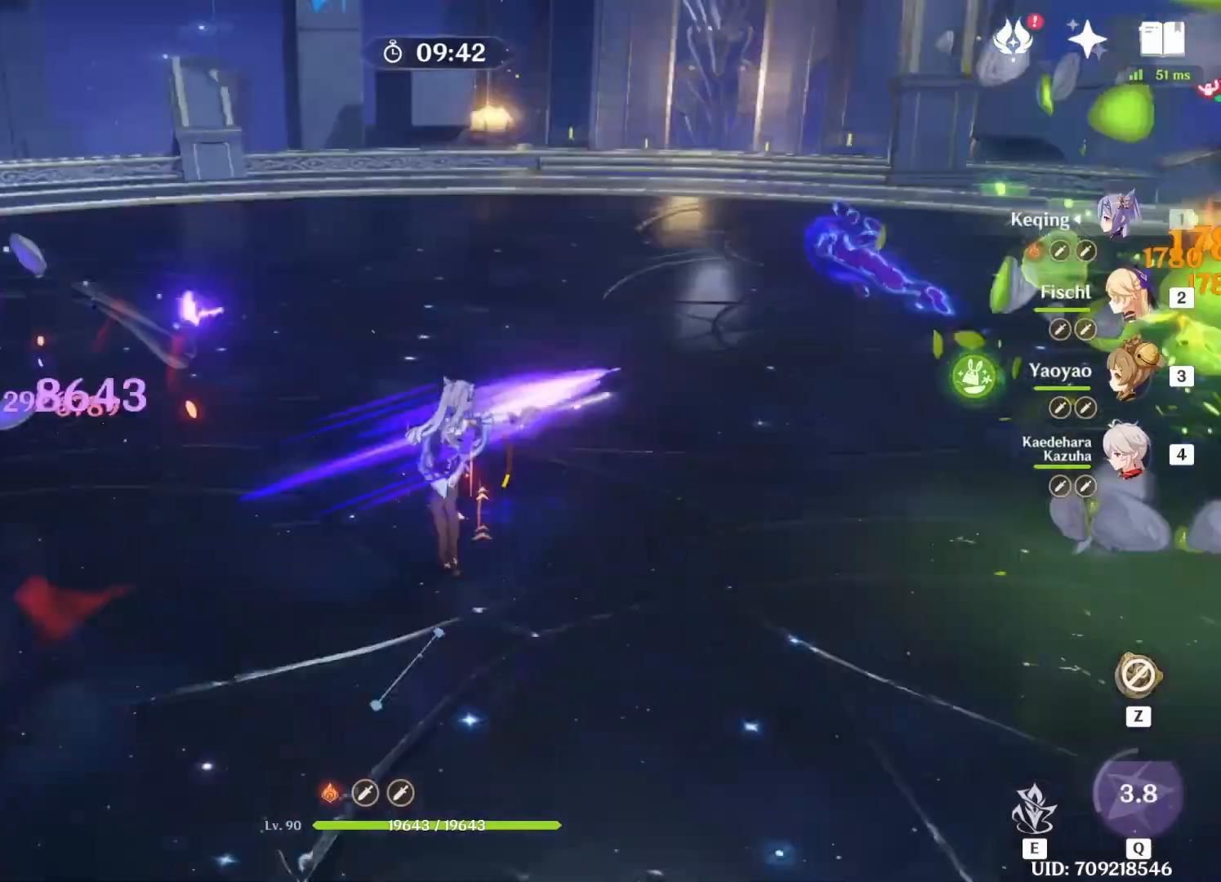
{"keys": ["a"], "events": [[125, "a", "down"]]}
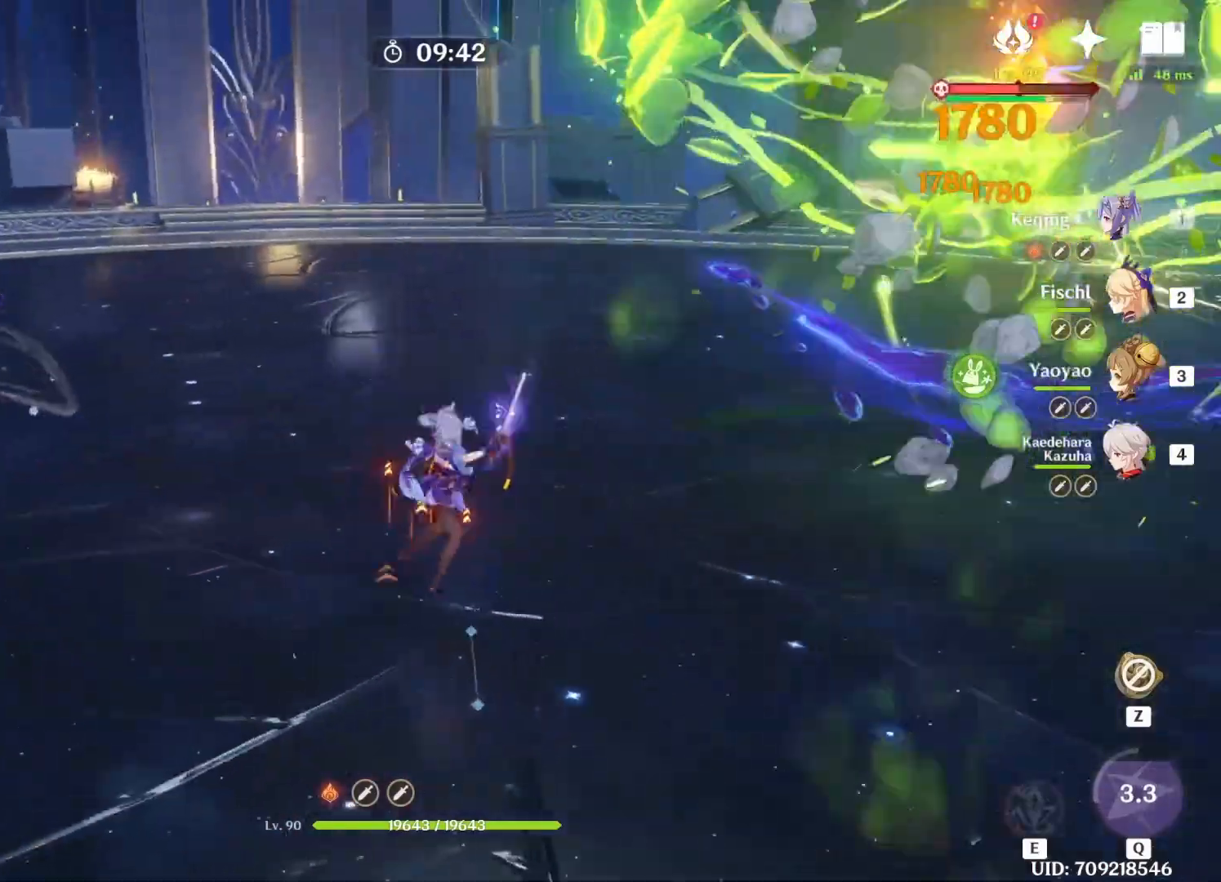
{"keys": [], "events": [[500, "a", "up"]]}
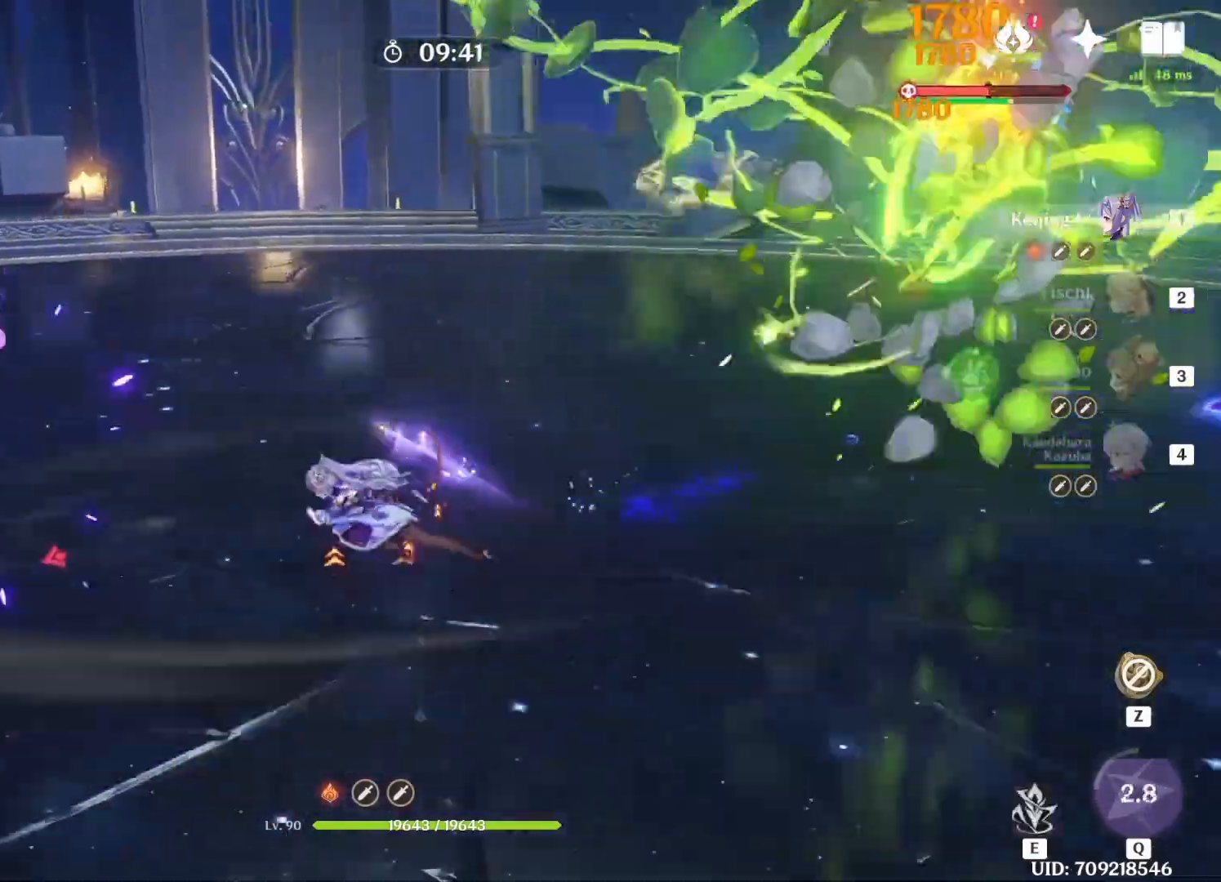
{"keys": ["e", "w"], "events": [[83, "w", "down"], [208, "3", "down"], [333, "3", "up"], [458, "e", "down"]]}
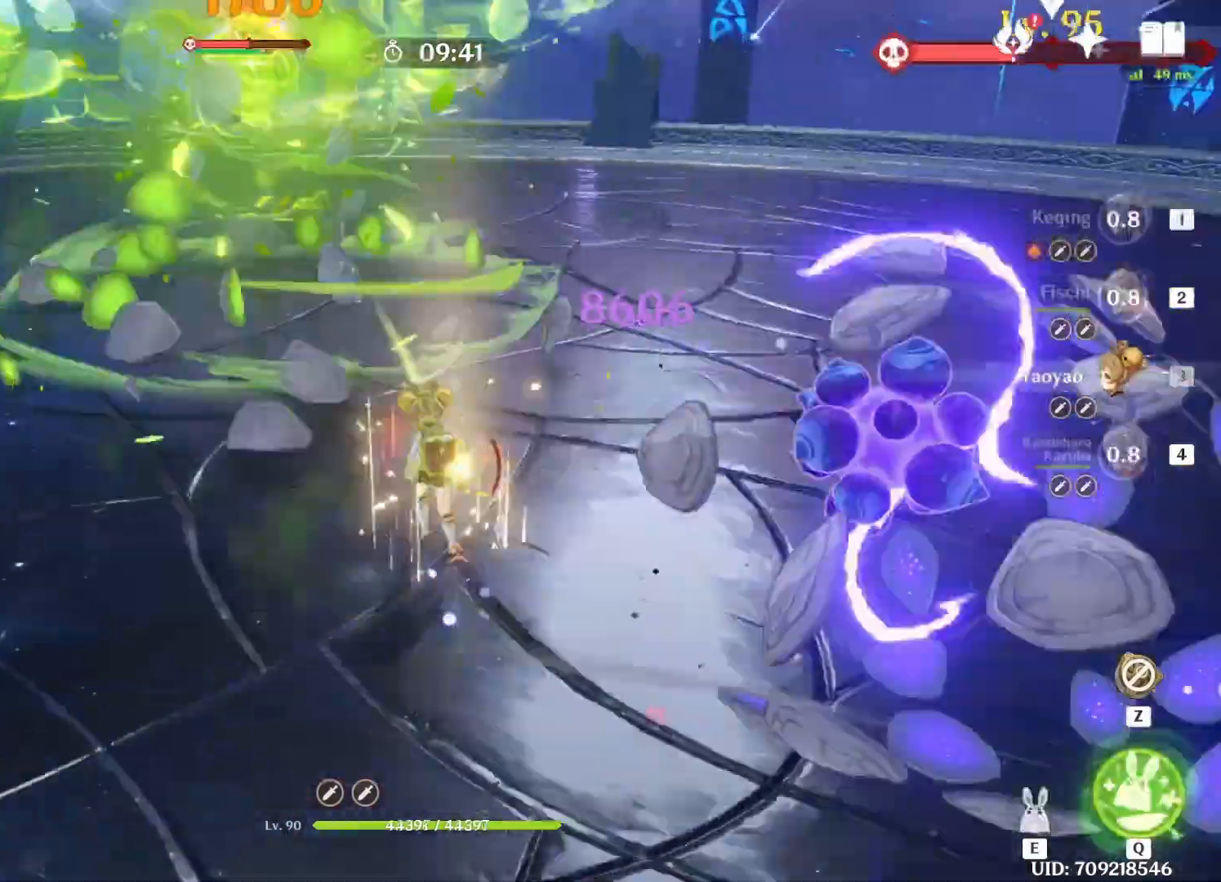
{"keys": ["w"], "events": [[83, "e", "up"]]}
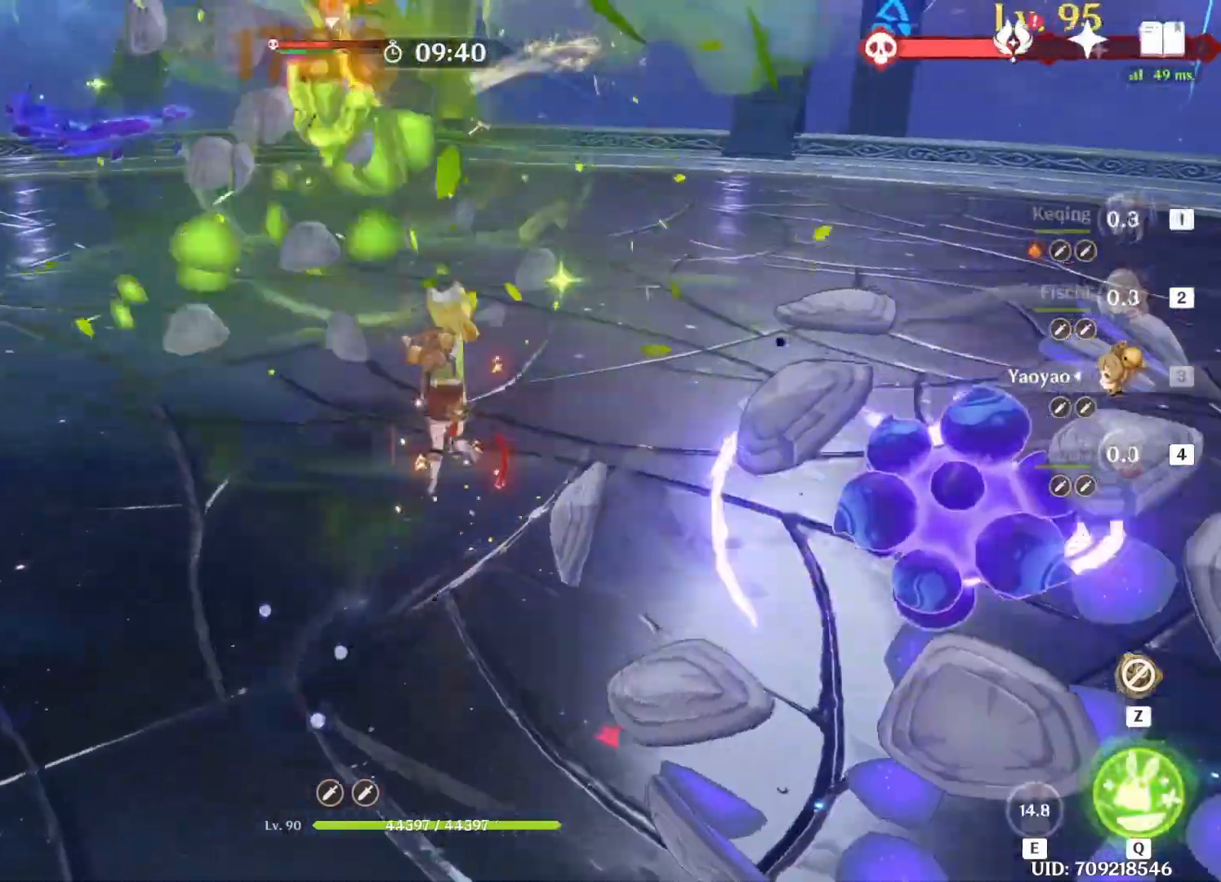
{"keys": ["w"], "events": [[250, "2", "down"], [417, "2", "up"]]}
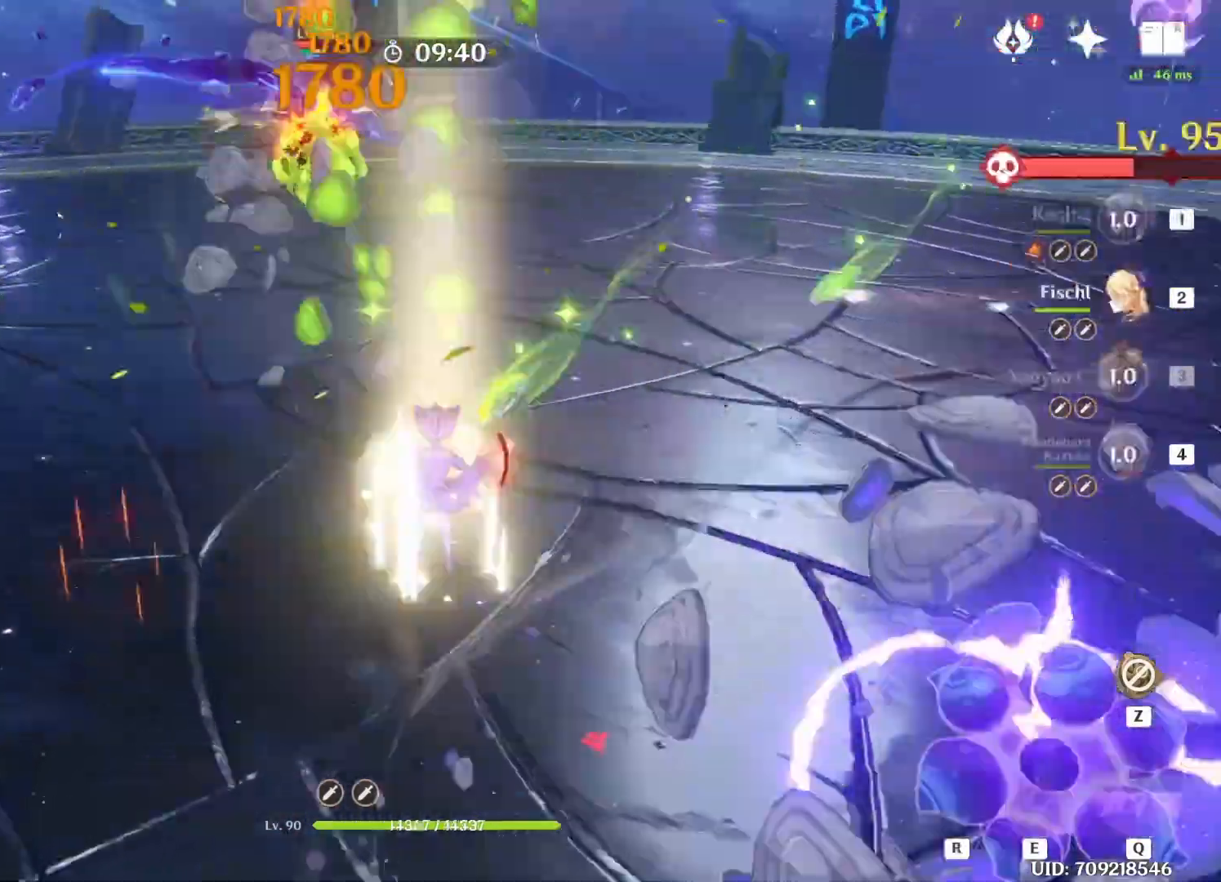
{"keys": ["w"], "events": [[83, "e", "down"], [167, "e", "up"]]}
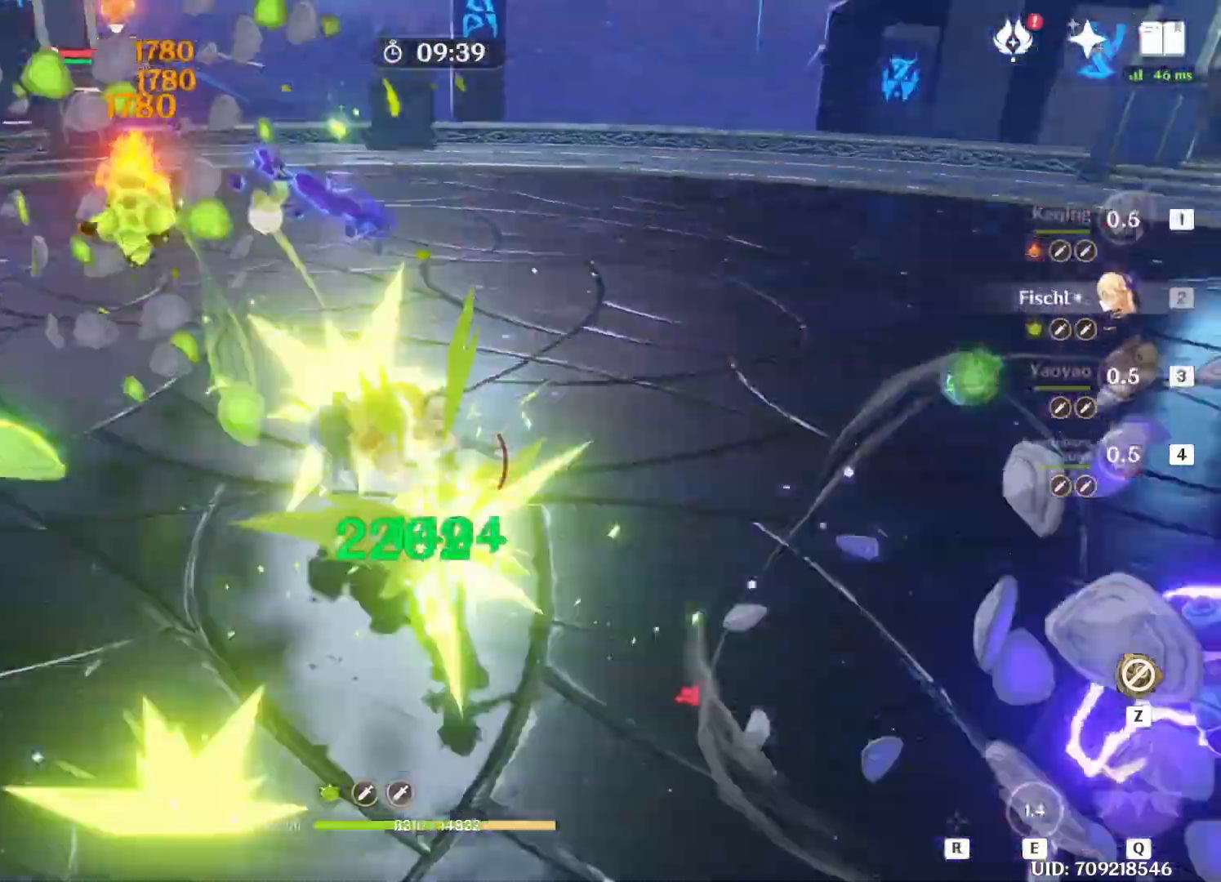
{"keys": ["w"], "events": [[417, "4", "down"], [500, "4", "up"]]}
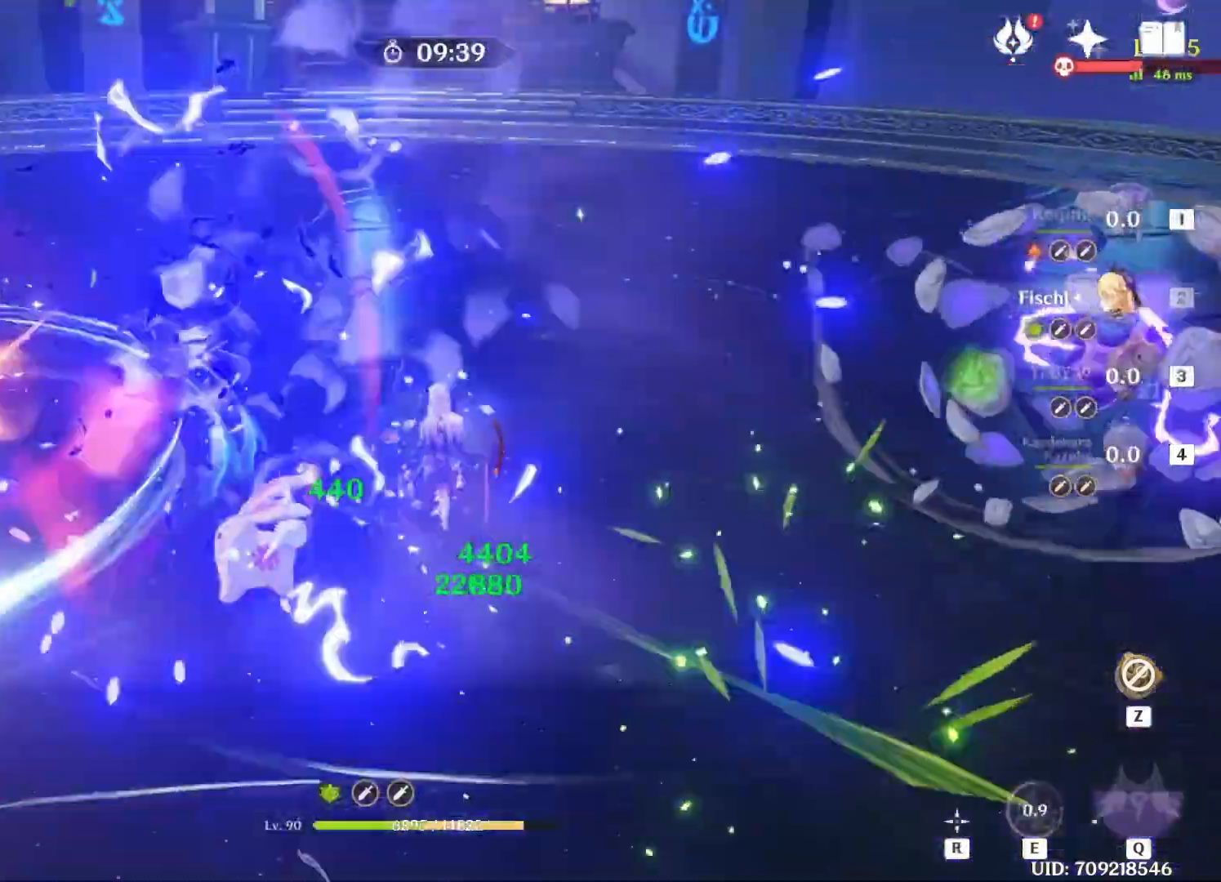
{"keys": ["e"], "events": [[42, "w", "up"], [167, "a", "down"], [458, "a", "up"], [500, "e", "down"]]}
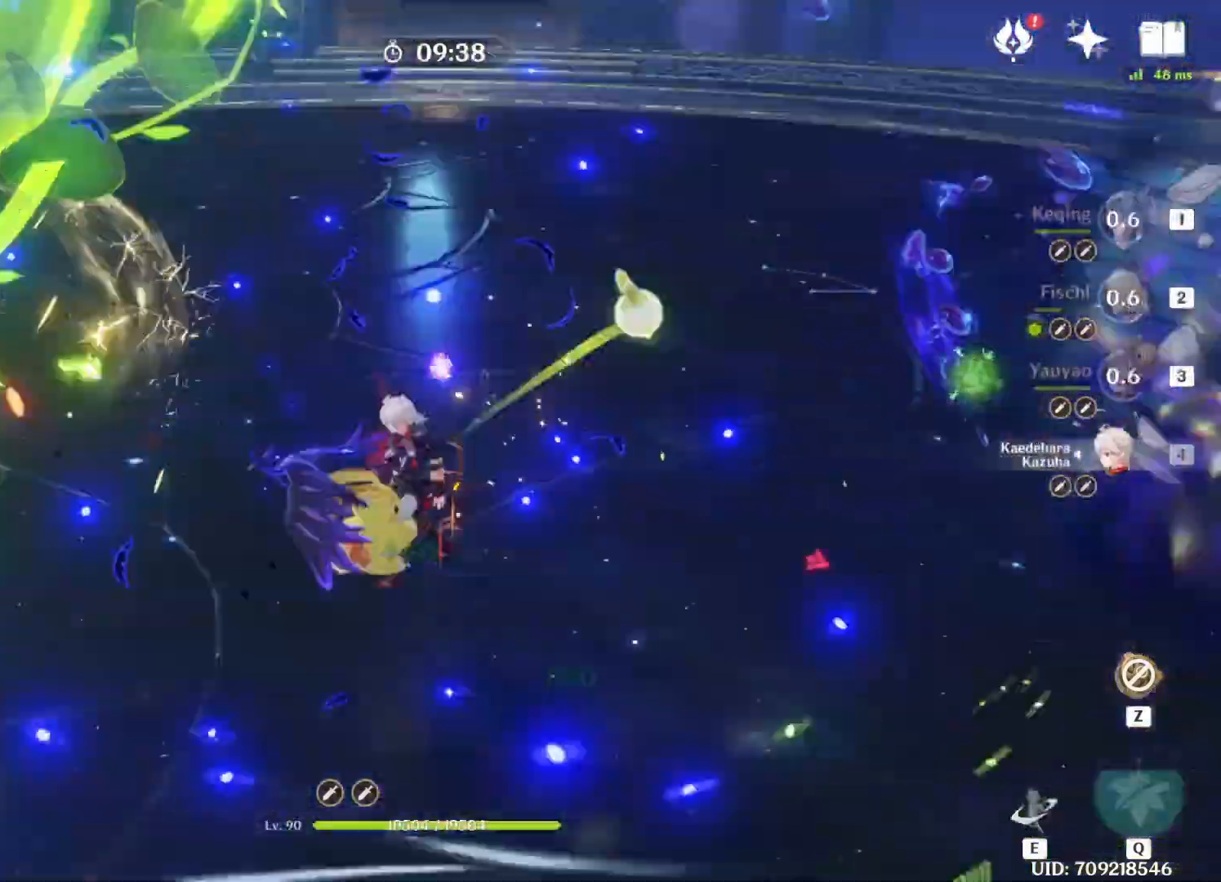
{"keys": []}
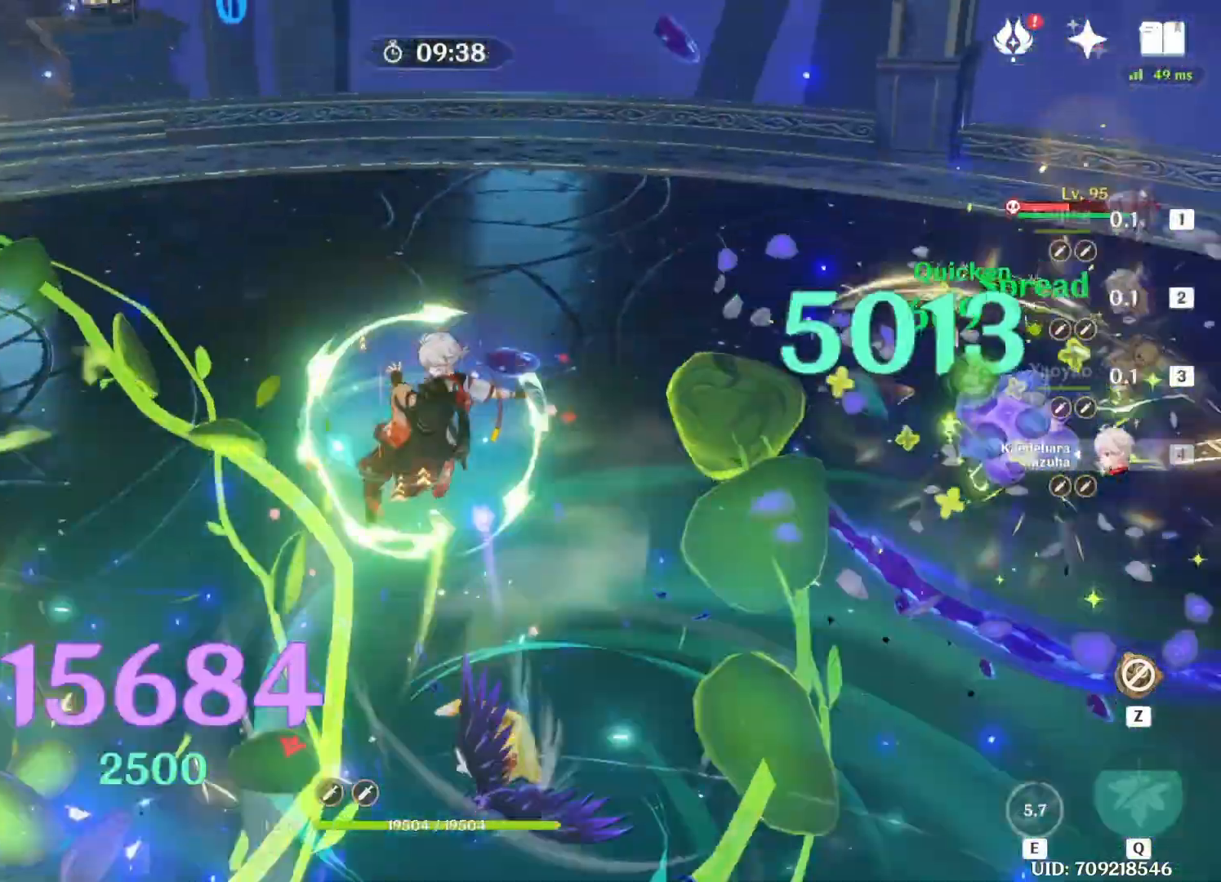
{"keys": ["w"], "events": [[333, "w", "down"]]}
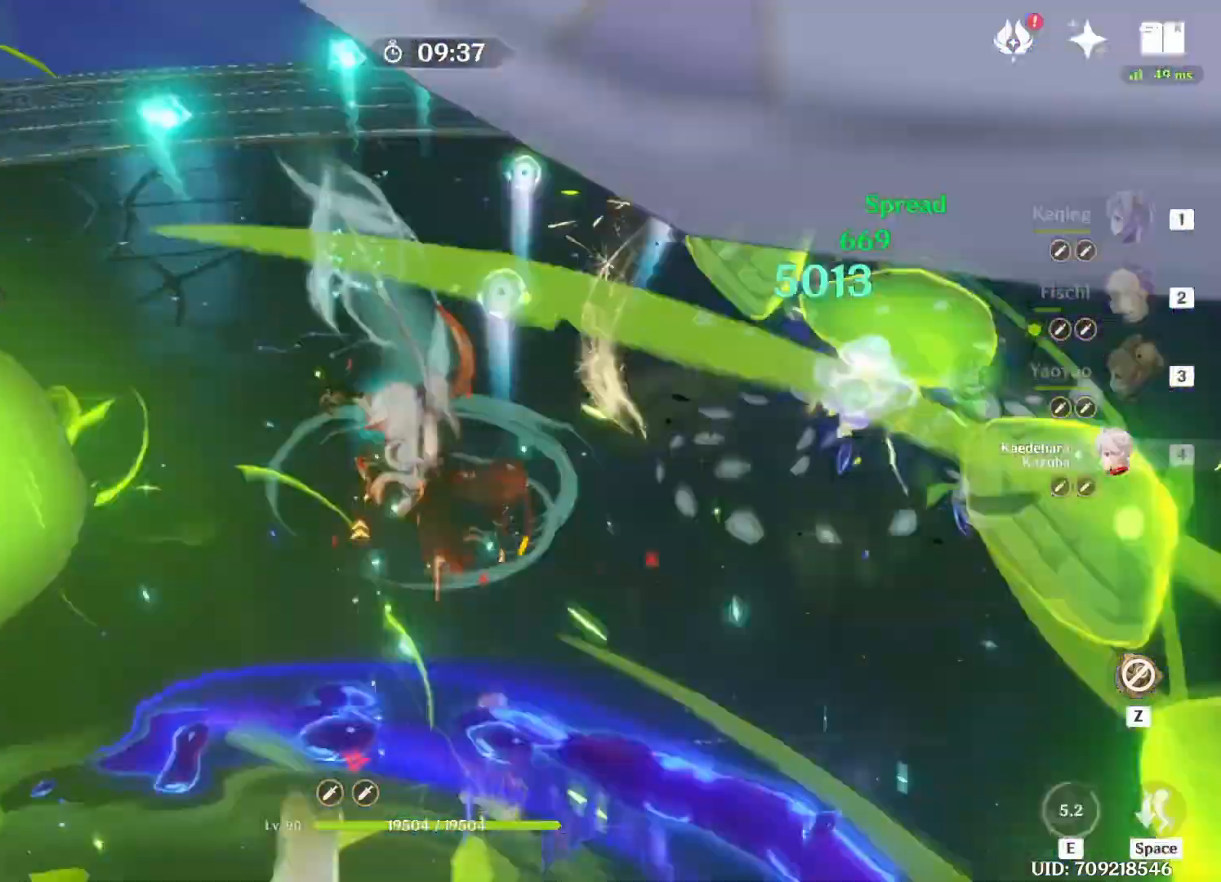
{"keys": ["q", "w"]}
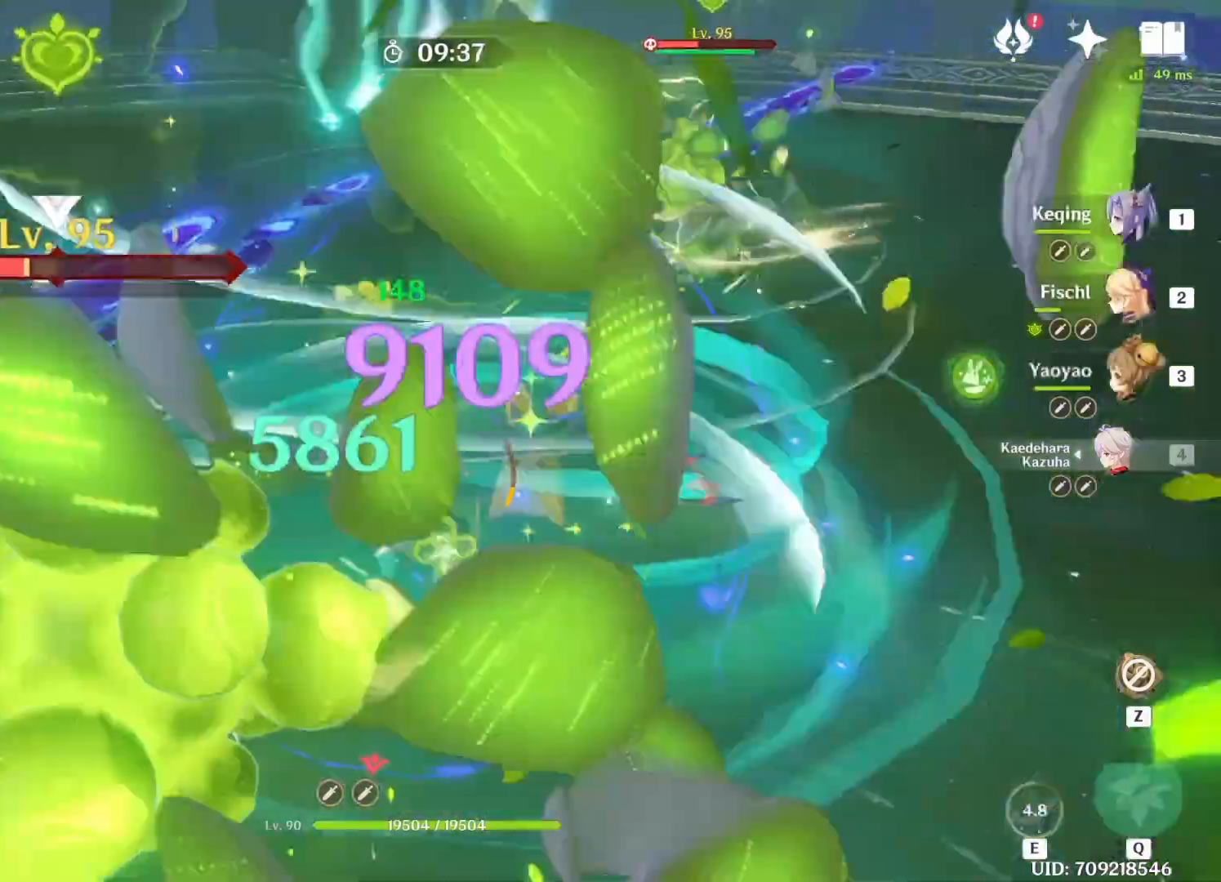
{"keys": ["q", "w"], "events": [[125, "q", "up"], [500, "q", "down"]]}
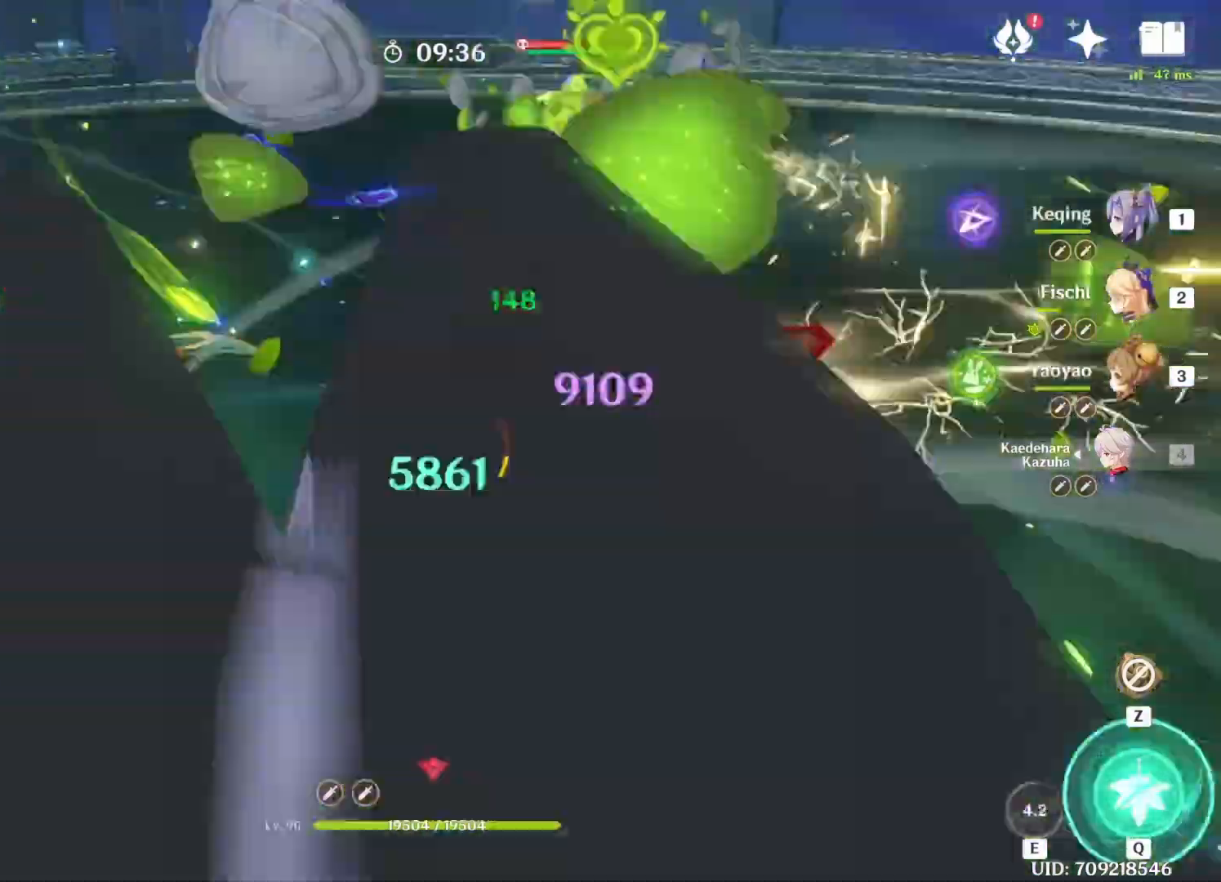
{"keys": [], "events": [[167, "q", "up"], [417, "w", "up"]]}